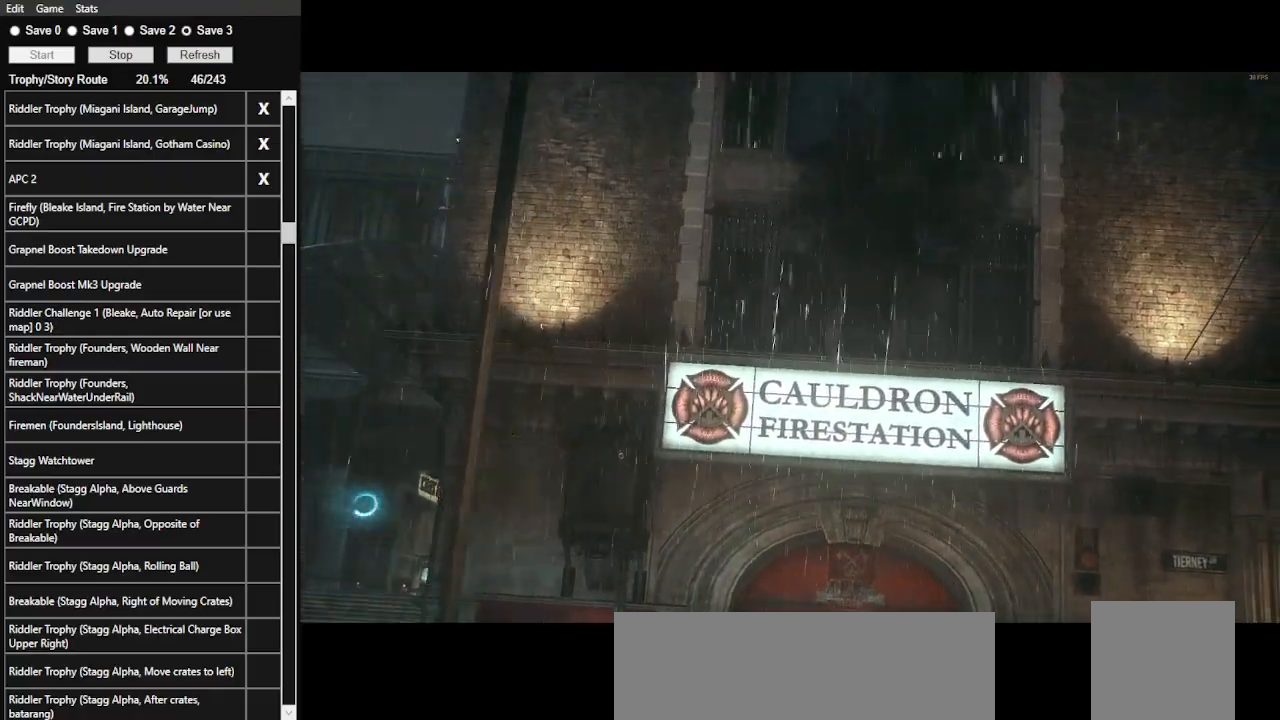
Gameplay with keyboard and mouse; each line is a JSON object with the keys and mouse buttons held at the frame after it. "events" lists presses ("down") and releases ("up") of ".", "/", "0", "1", "2", "3", "4", "5", "6", "7", "8", "9", "a", "alt_l", "alt_r", "b", "backslash", "backspace", "c", "caps_lock", "comma", "ctrl_l", "ctrl_r", "d", "e", "equals", "f", "g", "h", "i", "j", "k", "l", "lbracket", "m", "minus", "n", "o", "p", "q", "quote", "r", "rbracket", "return", "s", "semicolon", "shift_l", "shift_r", "space", "super", "t", "tab", "tilde", "u", "v", "w", "x", "y", "z", "mouse_left", "mouse_wheel" and "mouse_right" between this image and that frame as [ms after this image, input, new state], when the widget could be followed in between. "mouse_left", "mouse_wheel", "mouse_right" = the "left", "wheel", "right" buttons of the "mouse" list. No other keys are recorded. "wheel" means that the mouse wheel is clicked or scrolled. Not read: mouse_move.
{"keys": [], "mouse": [], "events": [[100, "mouse_left", "up"], [166, "mouse_left", "down"], [266, "mouse_left", "up"], [333, "mouse_left", "down"], [433, "mouse_left", "up"]]}
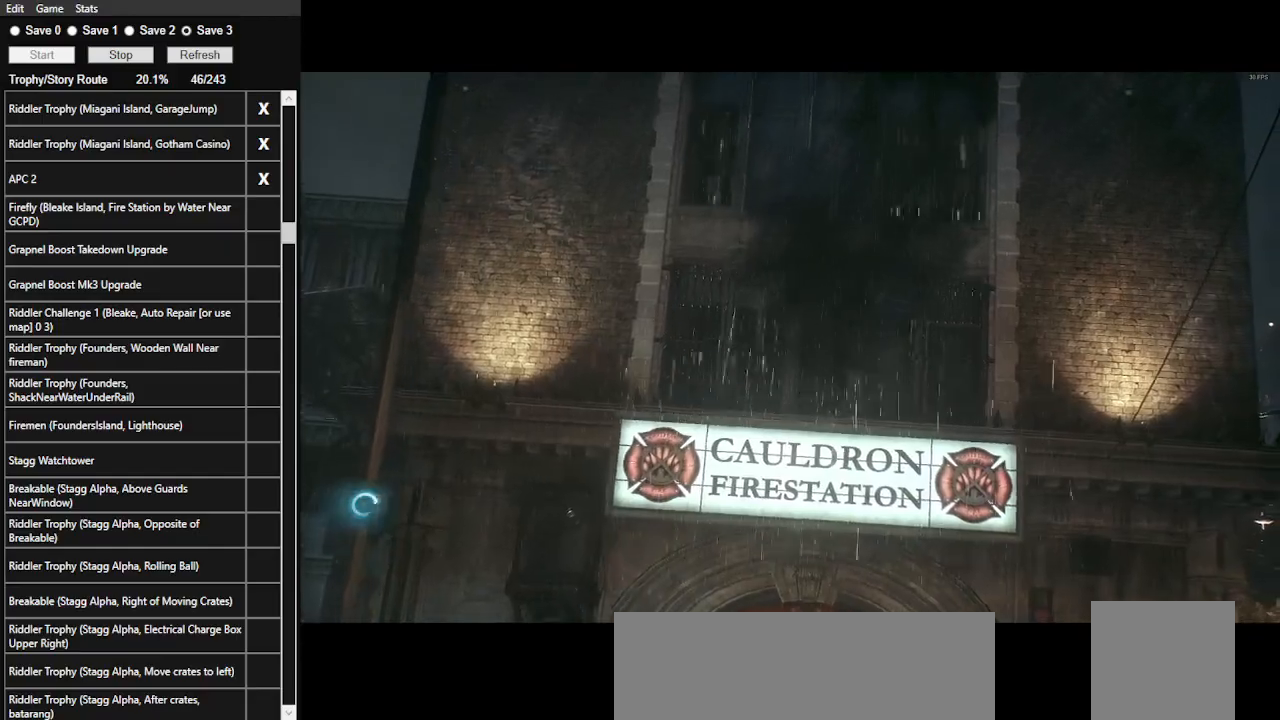
{"keys": [], "mouse": [], "events": [[33, "mouse_left", "down"], [100, "mouse_left", "up"], [166, "mouse_left", "down"], [300, "mouse_left", "up"], [333, "mouse_left", "down"], [466, "mouse_left", "up"]]}
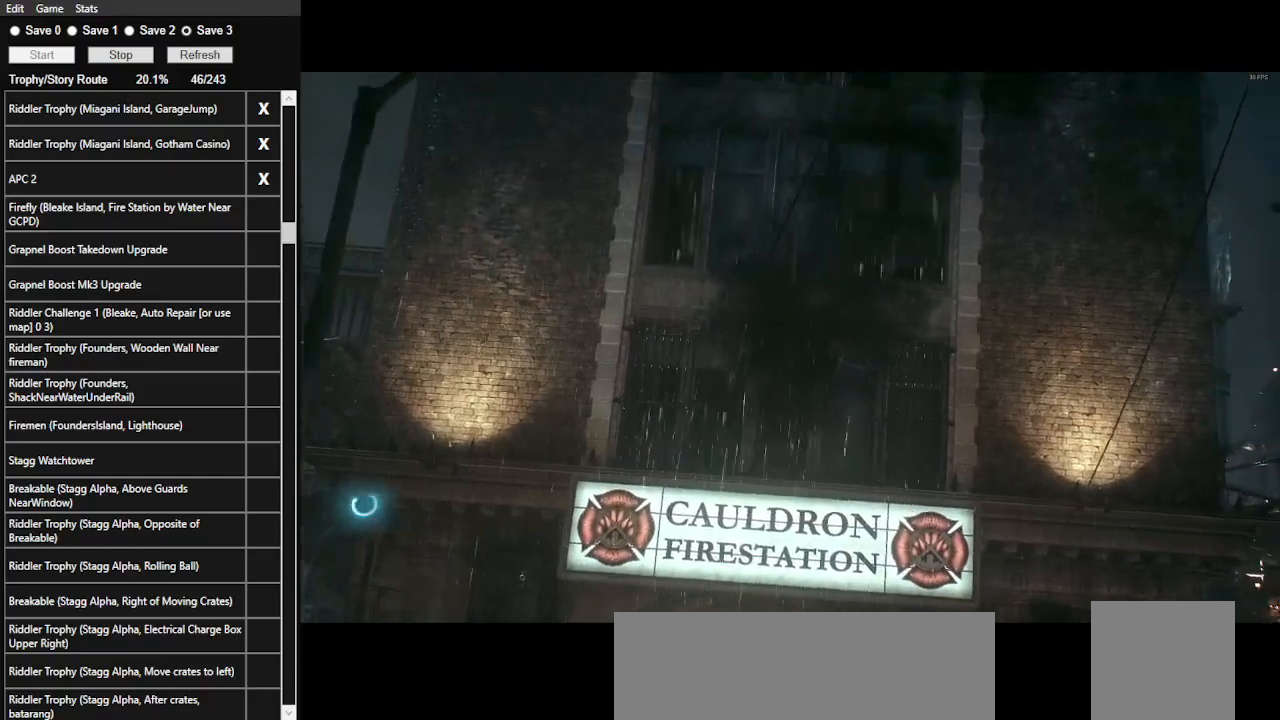
{"keys": [], "mouse": ["left"], "events": [[33, "mouse_left", "down"], [133, "mouse_left", "up"], [166, "mouse_left", "down"], [266, "mouse_left", "up"], [366, "mouse_left", "down"], [466, "mouse_left", "up"], [500, "mouse_left", "down"]]}
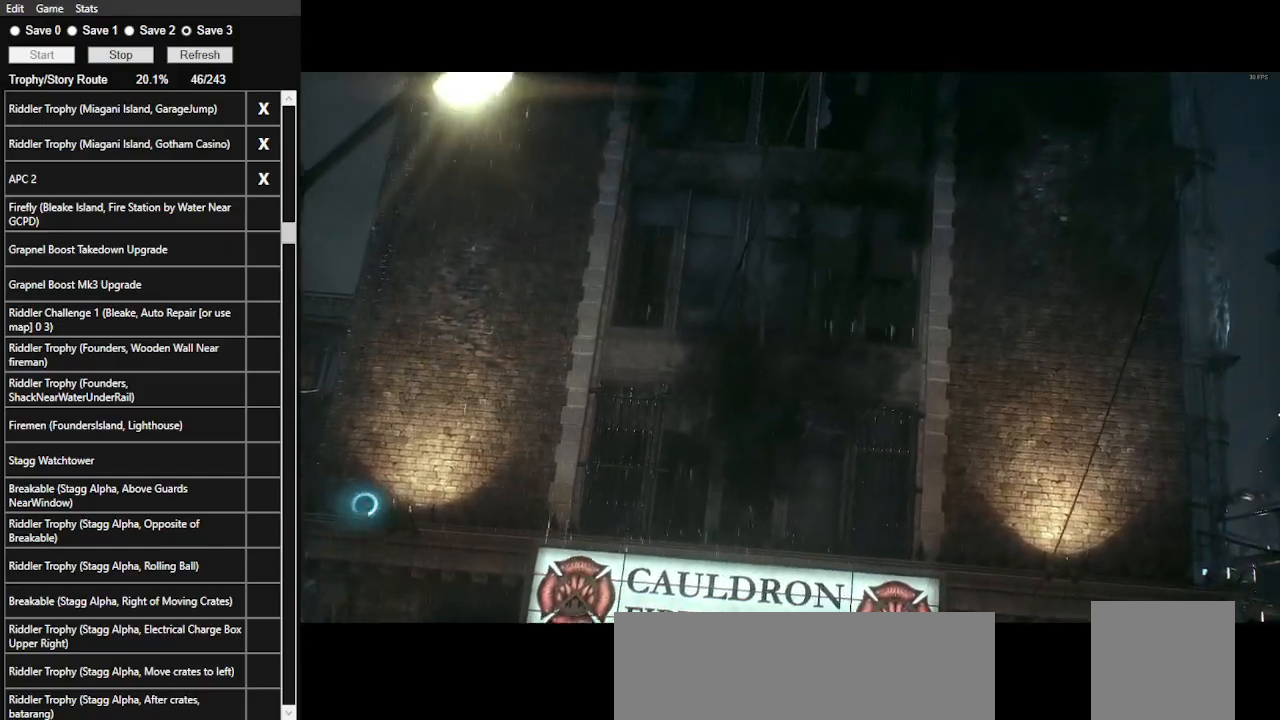
{"keys": [], "mouse": ["left"], "events": [[100, "mouse_left", "up"], [166, "mouse_left", "down"], [266, "mouse_left", "up"], [333, "mouse_left", "down"], [433, "mouse_left", "up"], [466, "mouse_left", "down"]]}
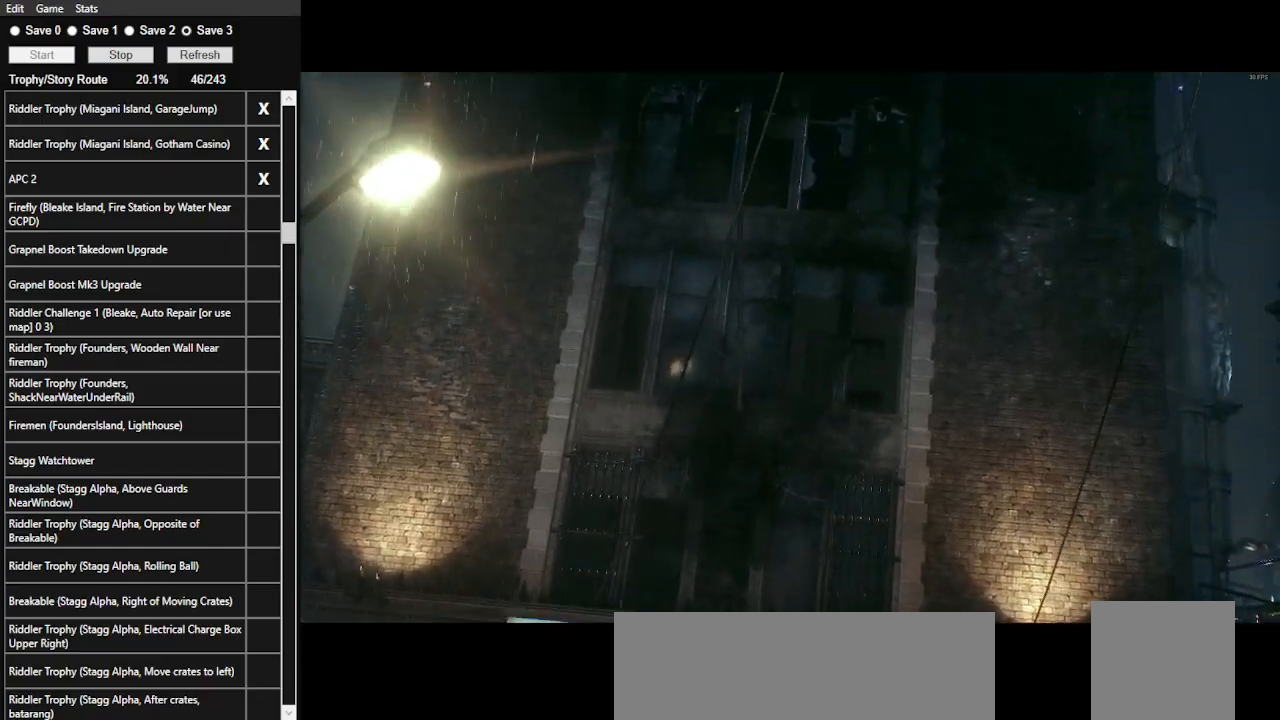
{"keys": [], "mouse": ["left"], "events": [[66, "mouse_left", "up"], [166, "mouse_left", "down"], [233, "mouse_left", "up"], [300, "mouse_left", "down"], [400, "mouse_left", "up"], [466, "mouse_left", "down"]]}
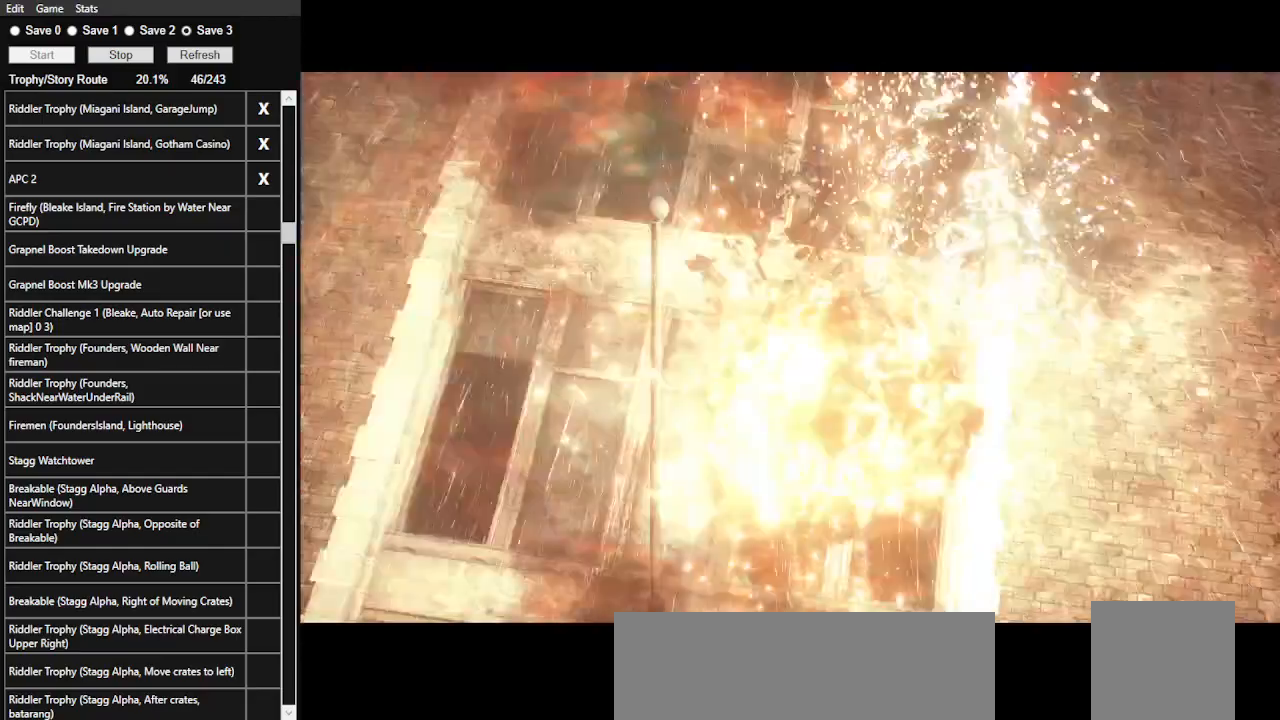
{"keys": ["w"], "mouse": [], "events": [[33, "mouse_left", "up"], [133, "mouse_left", "down"], [233, "mouse_left", "up"], [233, "w", "down"], [266, "mouse_left", "down"], [366, "mouse_left", "up"], [400, "mouse_left", "down"], [500, "mouse_left", "up"]]}
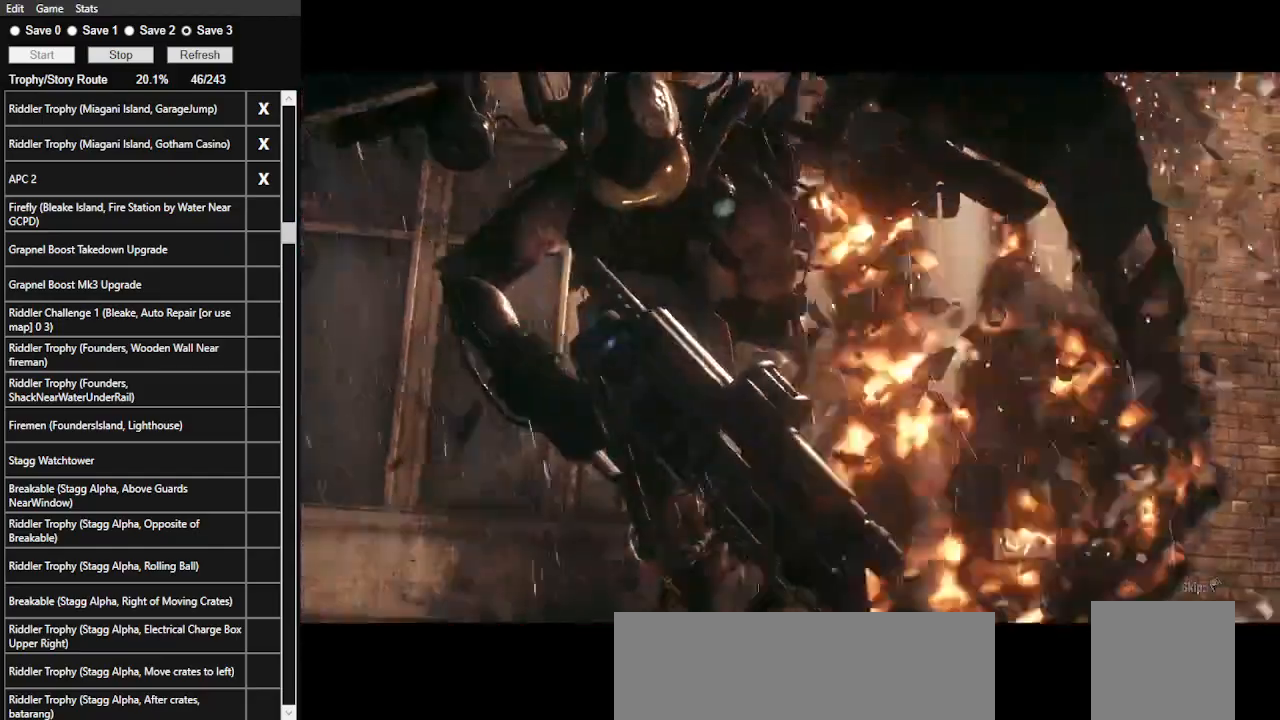
{"keys": ["w"], "mouse": [], "events": [[100, "mouse_left", "down"], [133, "mouse_left", "up"], [233, "mouse_left", "down"], [300, "mouse_left", "up"], [366, "mouse_left", "down"], [466, "mouse_left", "up"]]}
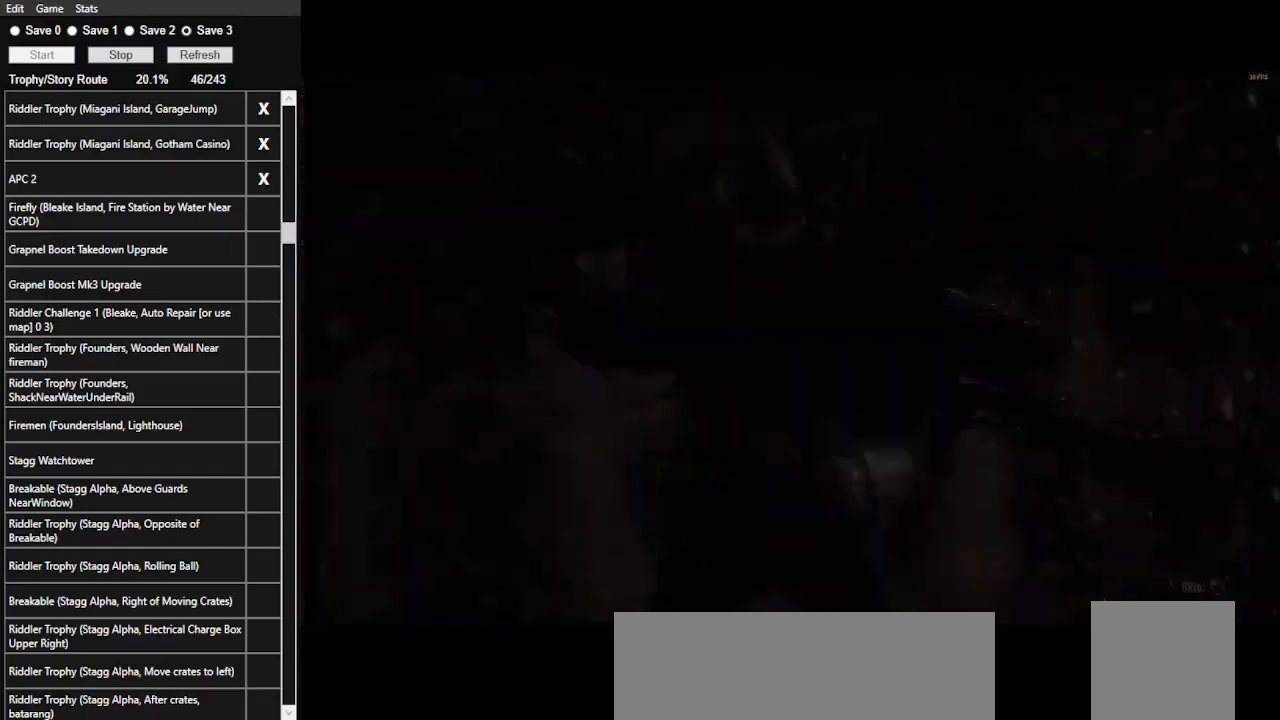
{"keys": ["w"], "mouse": ["left"], "events": [[33, "mouse_left", "down"], [100, "mouse_left", "up"], [200, "mouse_left", "down"]]}
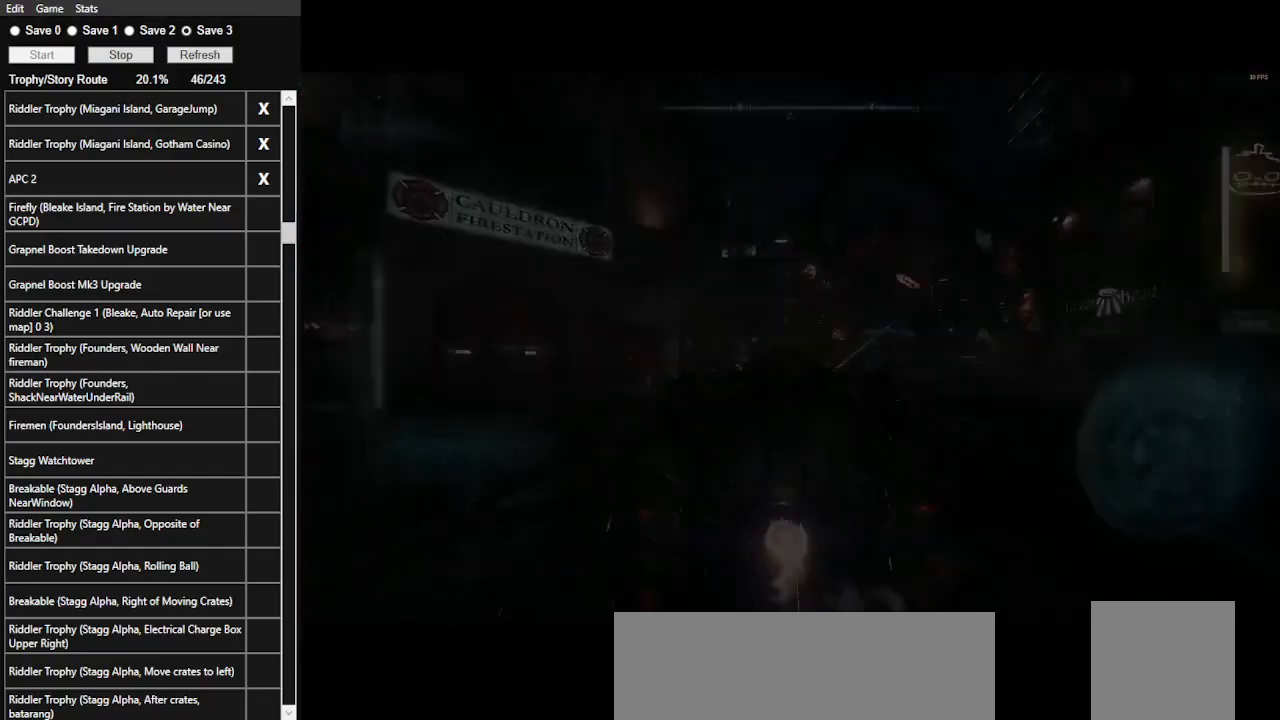
{"keys": ["d", "w"], "mouse": ["left"], "events": [[166, "mouse_left", "up"], [200, "mouse_left", "down"], [400, "d", "down"]]}
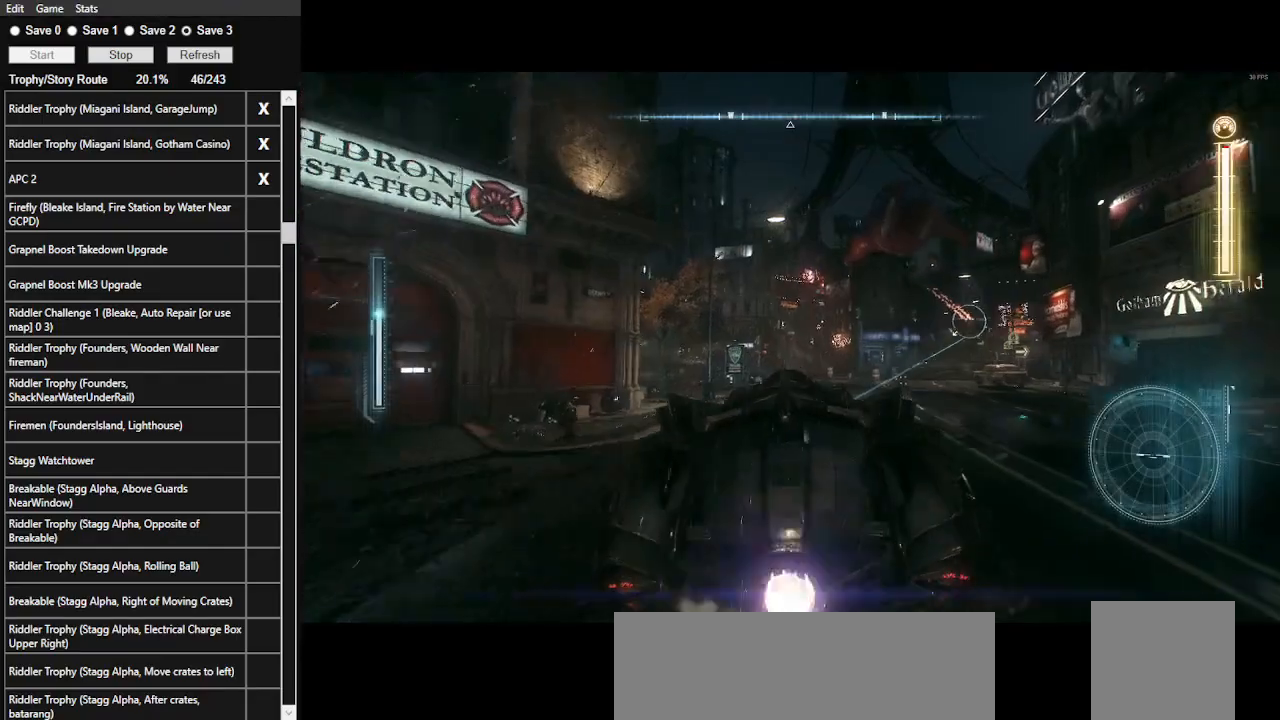
{"keys": ["w"], "mouse": [], "events": [[33, "mouse_left", "up"], [33, "shift_l", "down"], [300, "d", "up"], [300, "shift_l", "up"]]}
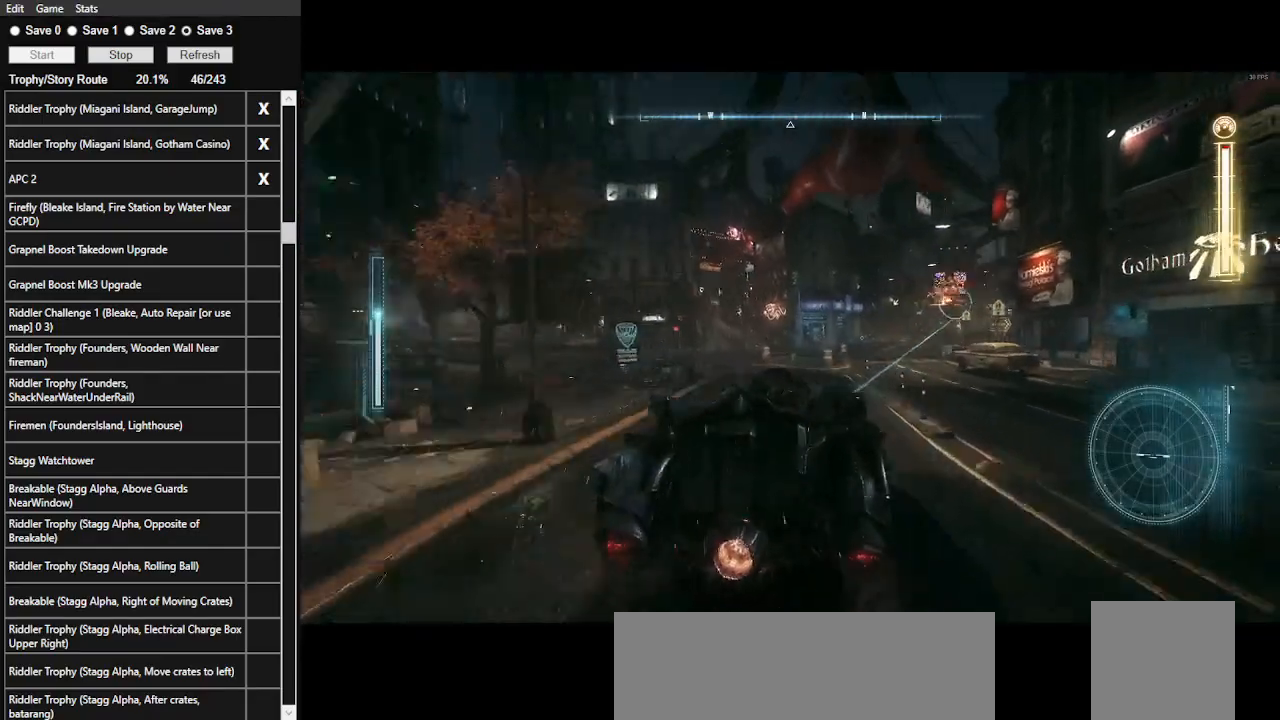
{"keys": ["shift_l", "w"], "mouse": [], "events": [[266, "mouse_left", "down"], [300, "d", "down"], [400, "mouse_left", "up"], [433, "shift_l", "down"], [466, "d", "up"]]}
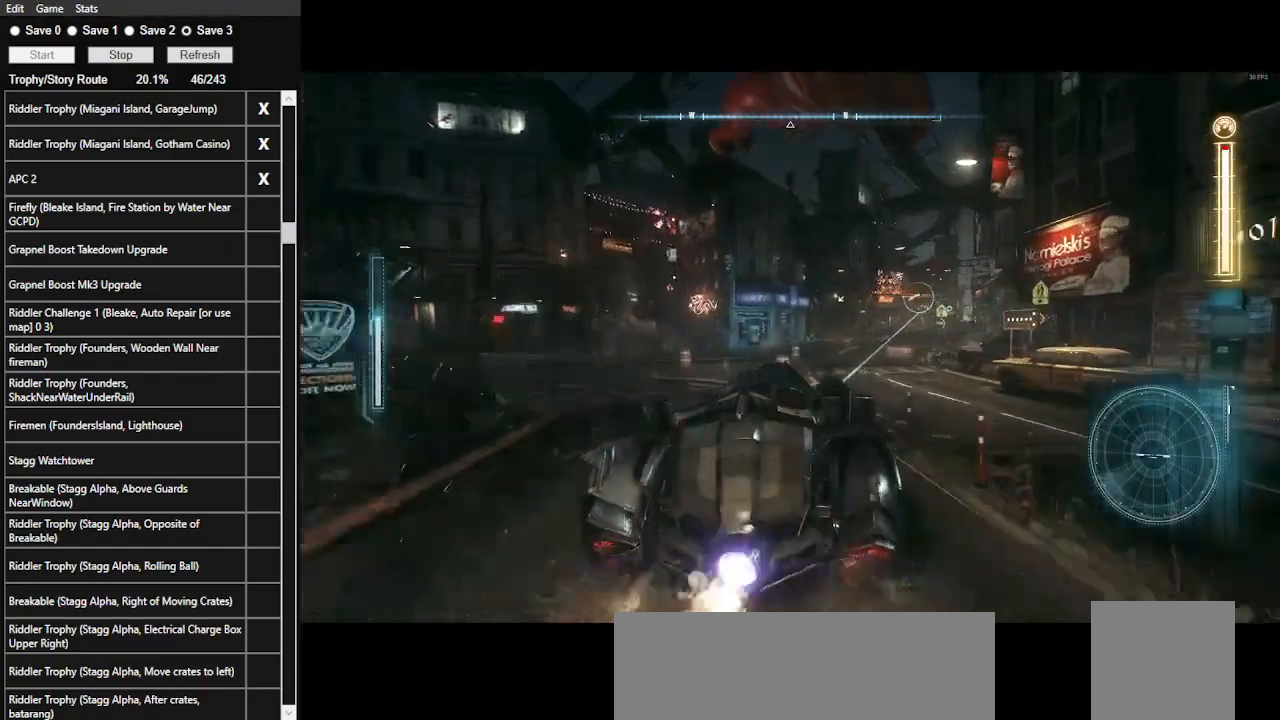
{"keys": ["w"], "mouse": ["left"], "events": [[66, "shift_l", "up"], [200, "mouse_left", "down"], [366, "mouse_left", "up"], [466, "mouse_left", "down"]]}
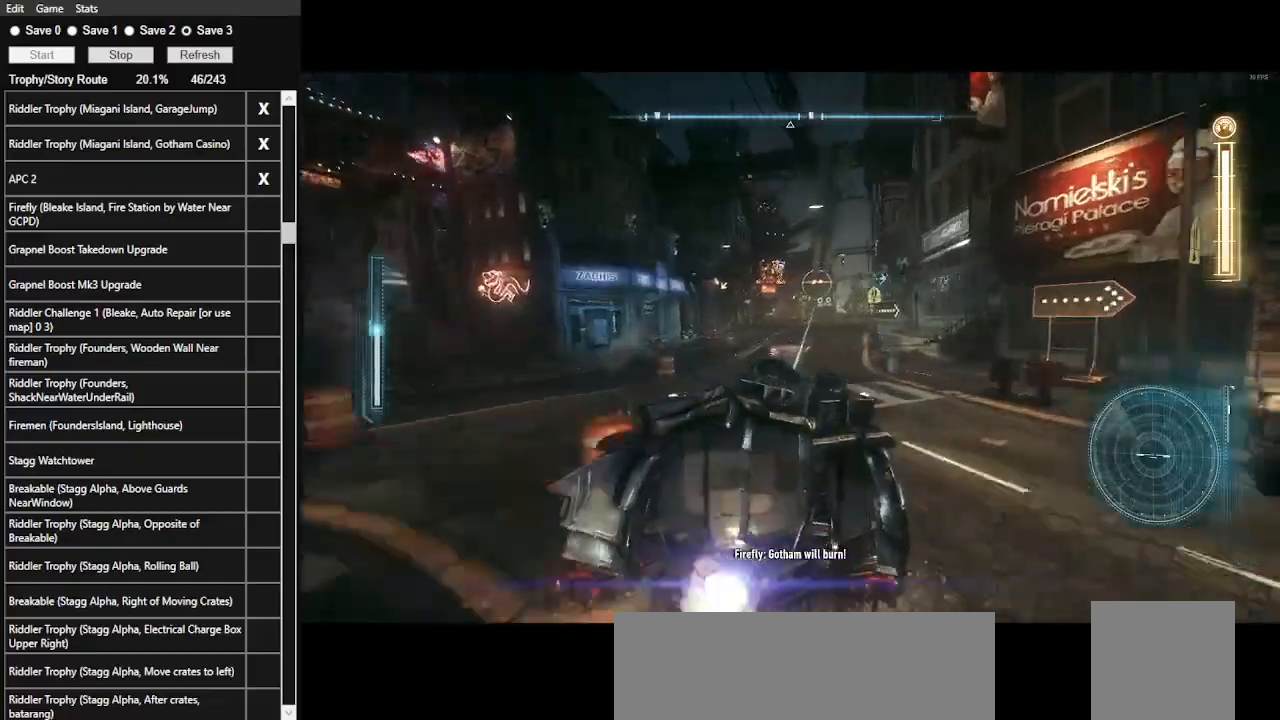
{"keys": ["w"], "mouse": [], "events": [[66, "mouse_left", "up"], [200, "mouse_left", "down"], [266, "mouse_left", "up"], [366, "mouse_left", "down"], [500, "mouse_left", "up"]]}
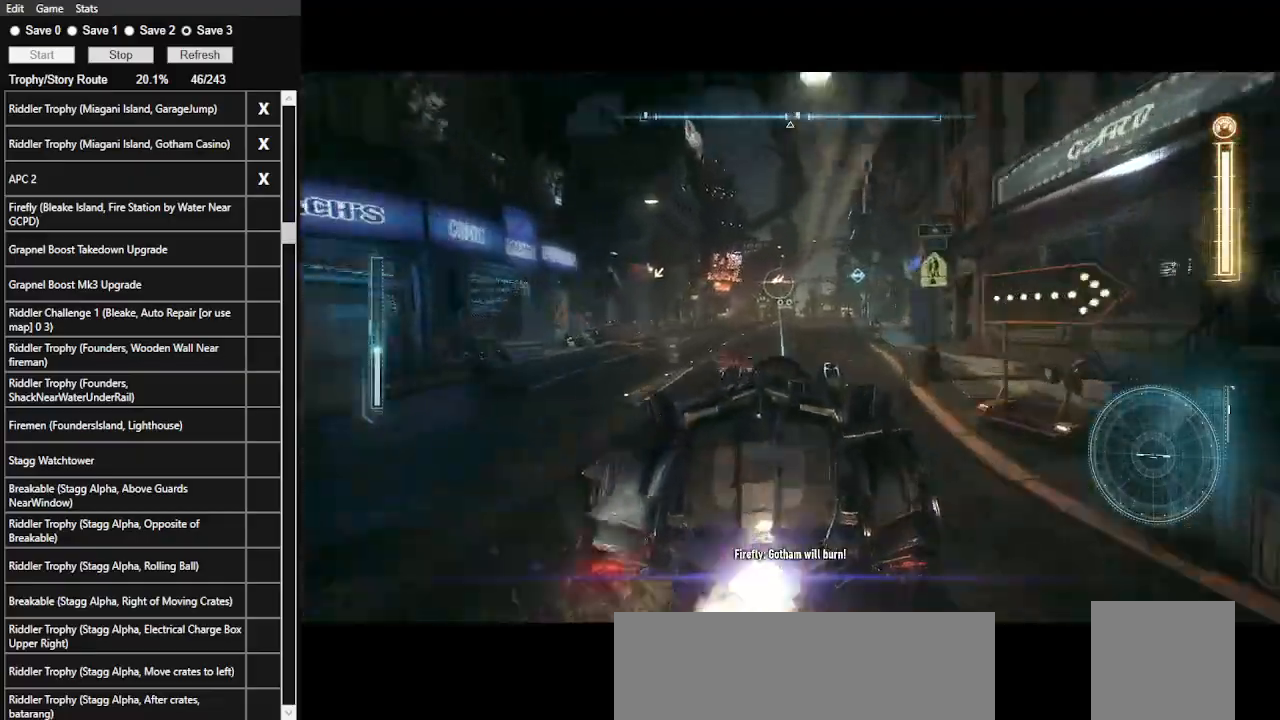
{"keys": ["w"], "mouse": [], "events": [[100, "mouse_left", "down"], [166, "a", "down"], [200, "mouse_left", "up"], [300, "a", "up"], [300, "mouse_left", "down"], [433, "mouse_left", "up"]]}
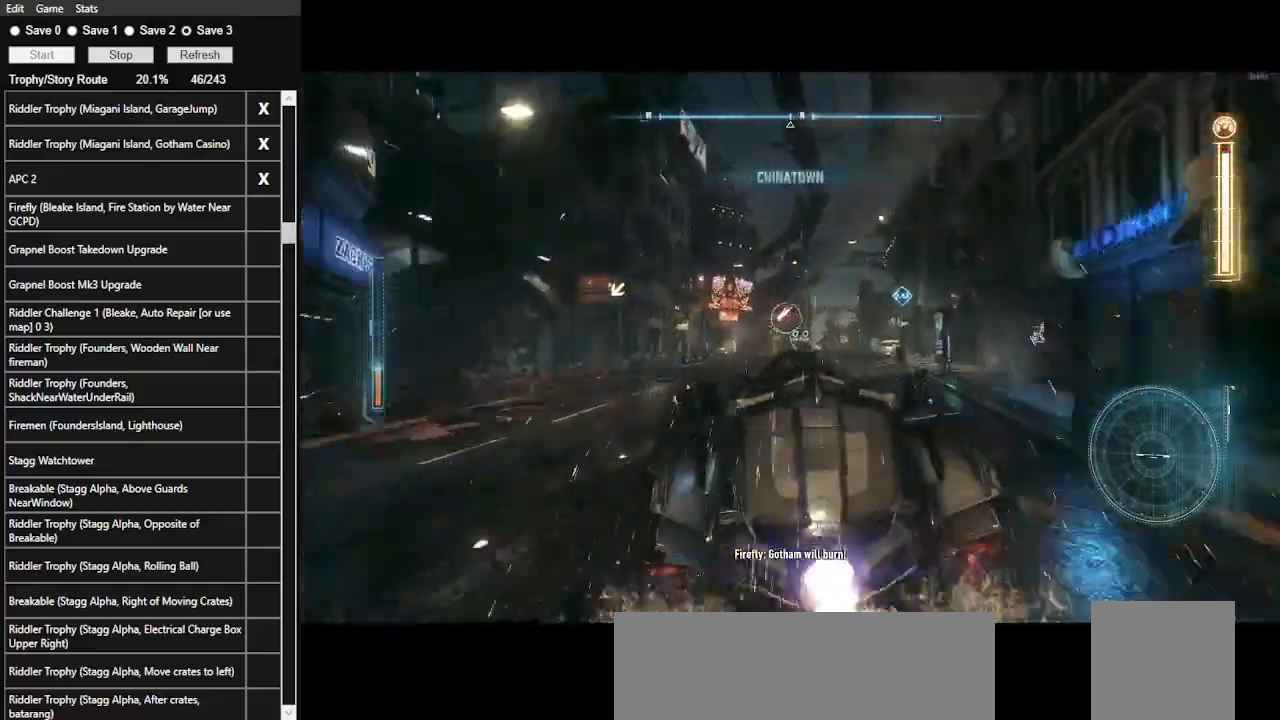
{"keys": ["w"], "mouse": ["left"], "events": [[33, "d", "down"], [33, "mouse_left", "down"], [166, "mouse_left", "up"], [233, "d", "up"], [266, "mouse_left", "down"], [366, "mouse_left", "up"], [433, "mouse_left", "down"]]}
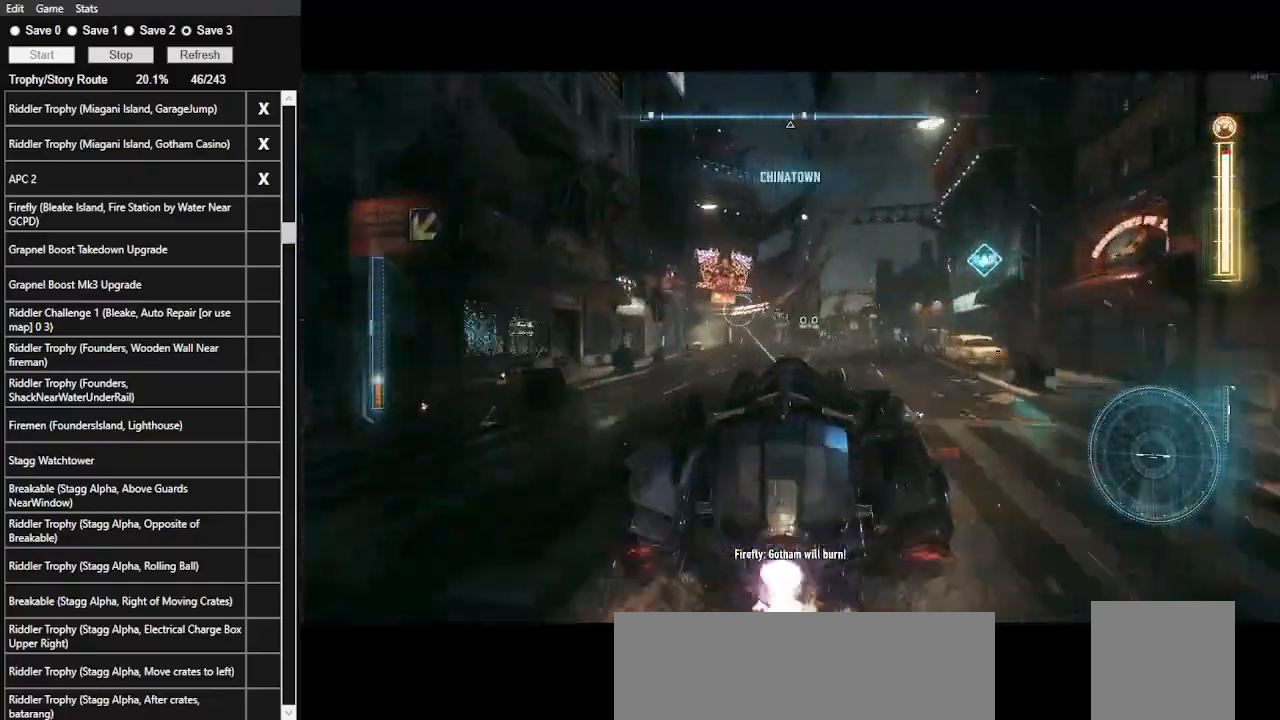
{"keys": ["a", "shift_l", "w"], "mouse": [], "events": [[66, "mouse_left", "up"], [133, "mouse_left", "down"], [233, "mouse_left", "up"], [266, "a", "down"], [500, "shift_l", "down"]]}
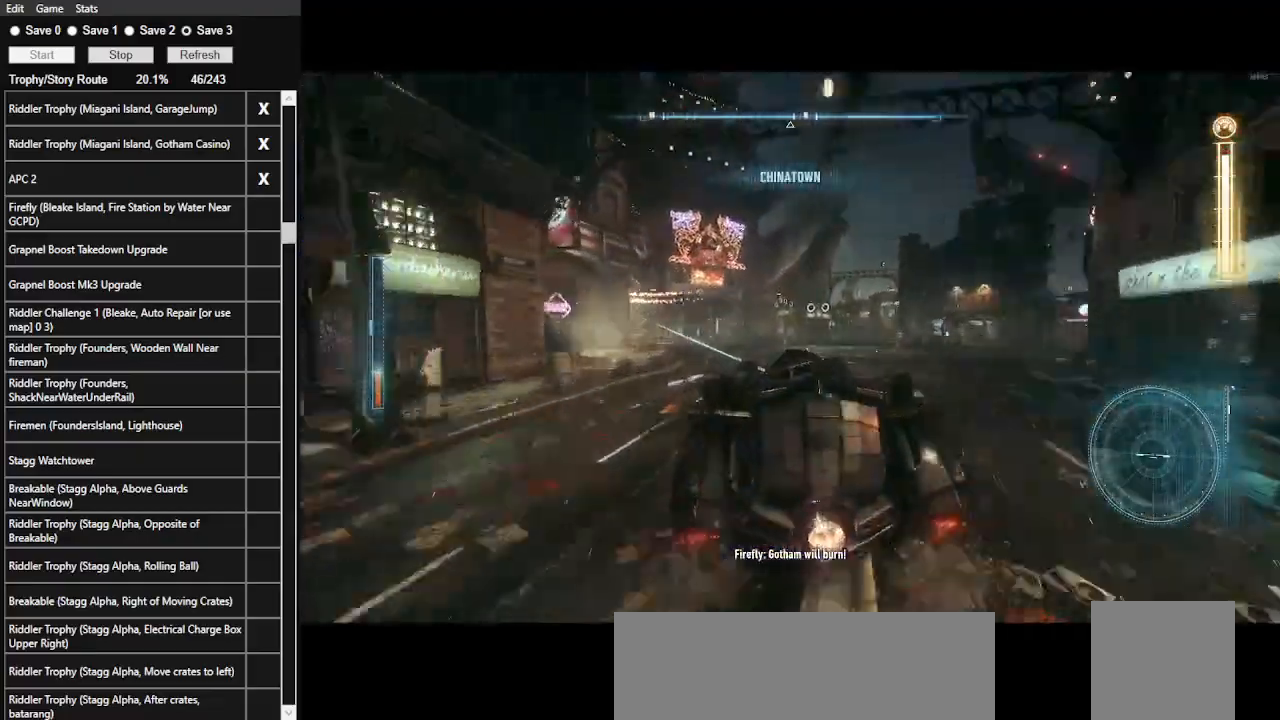
{"keys": ["w"], "mouse": [], "events": [[166, "a", "up"], [166, "shift_l", "up"]]}
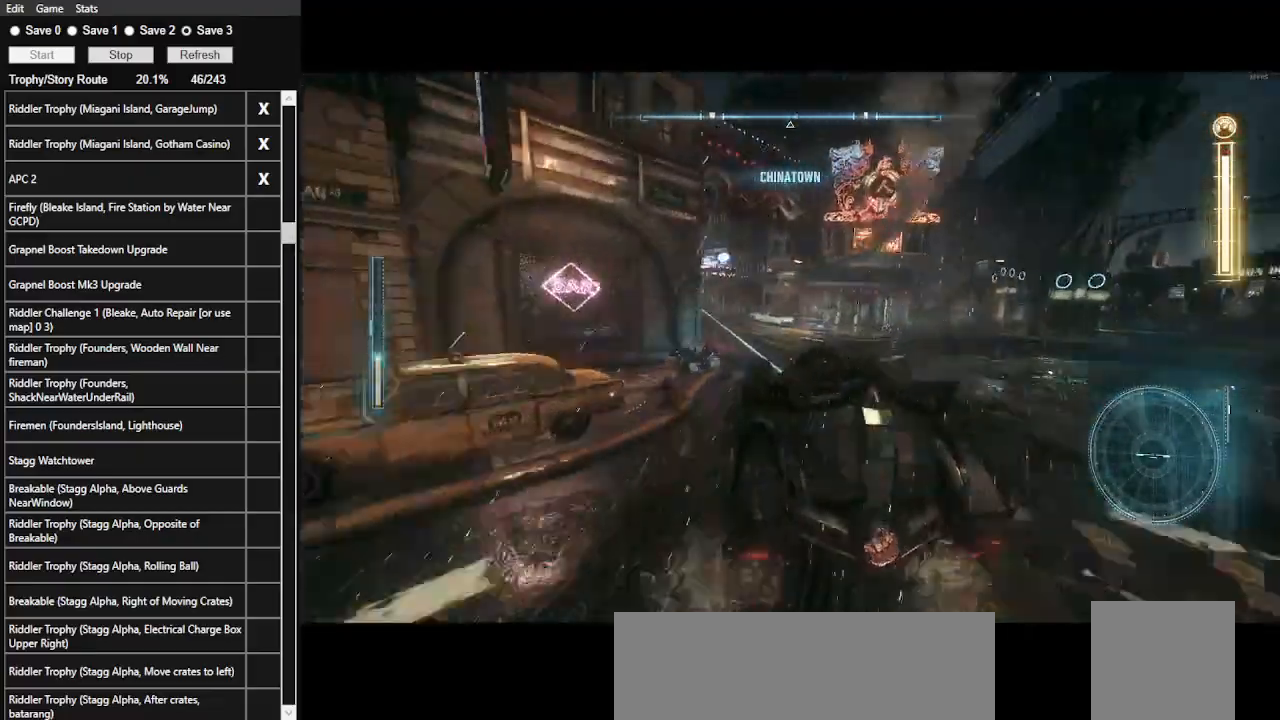
{"keys": ["w"], "mouse": [], "events": [[66, "mouse_left", "down"], [133, "a", "down"], [133, "mouse_left", "up"], [266, "shift_l", "down"], [400, "a", "up"], [400, "shift_l", "up"]]}
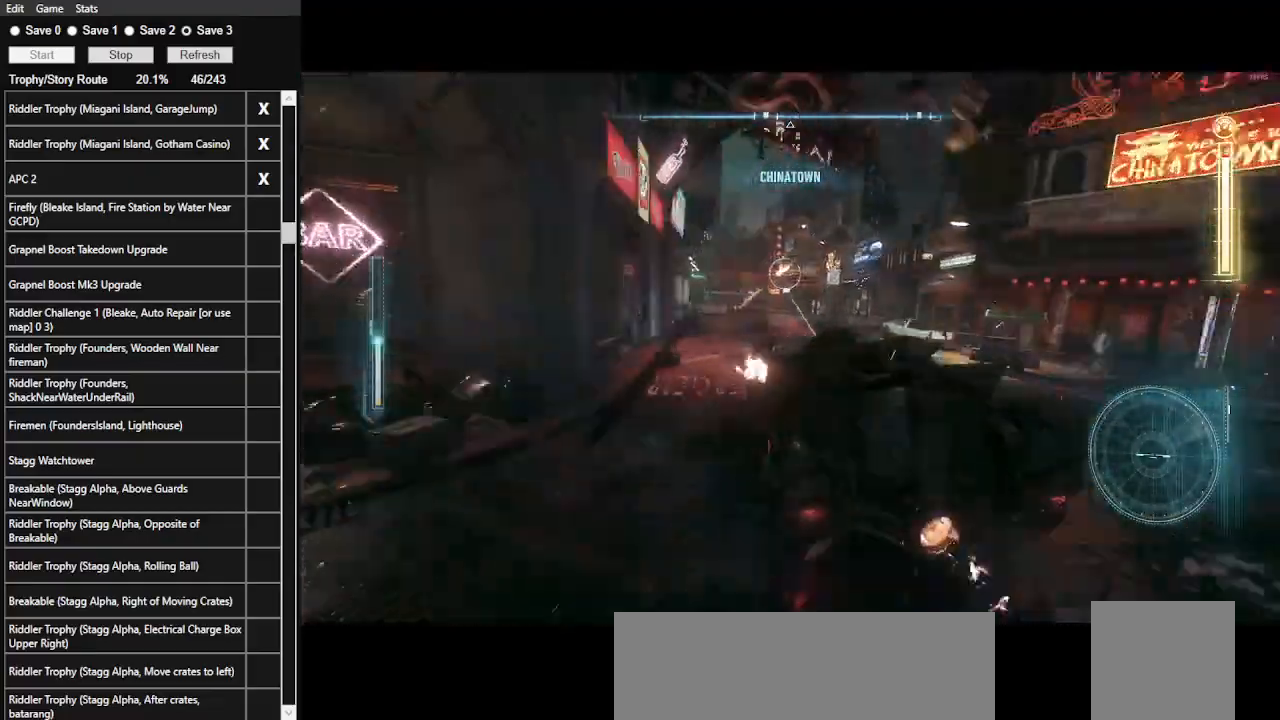
{"keys": ["w"], "mouse": [], "events": [[133, "d", "down"], [133, "mouse_left", "down"], [233, "mouse_left", "up"], [433, "d", "up"]]}
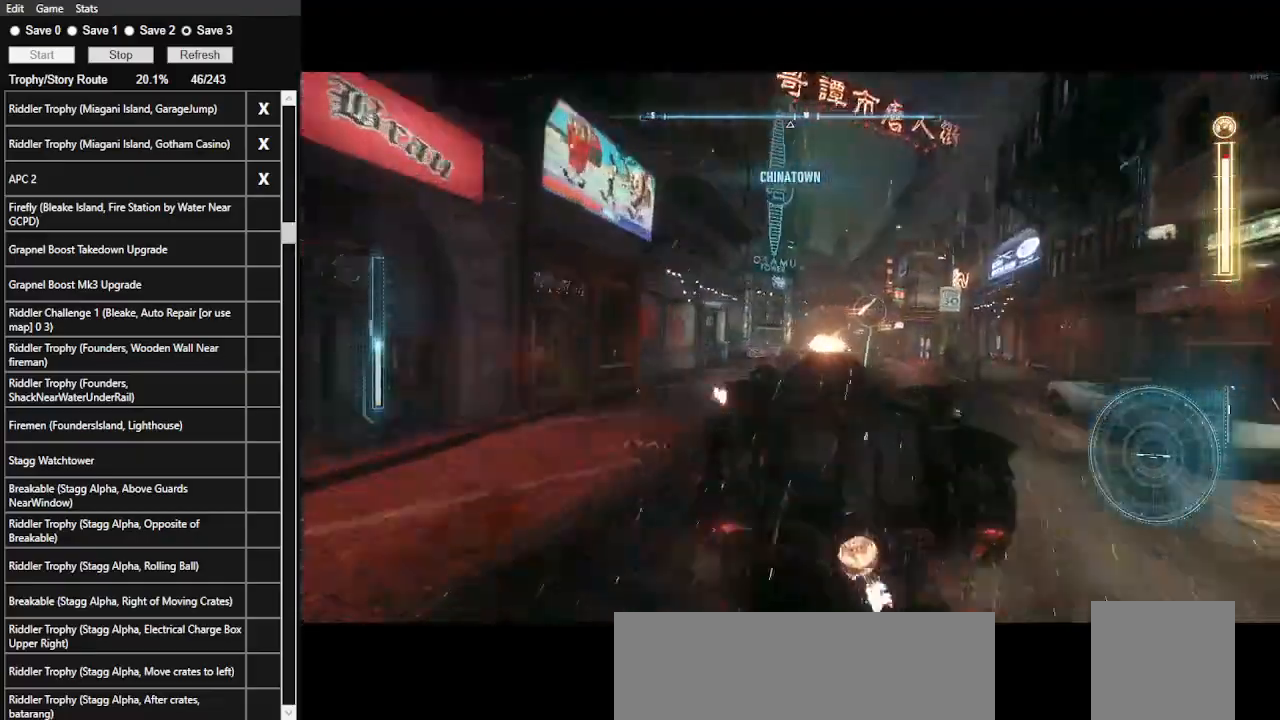
{"keys": ["w"], "mouse": [], "events": [[100, "mouse_left", "down"], [300, "mouse_left", "up"], [333, "d", "down"], [500, "d", "up"]]}
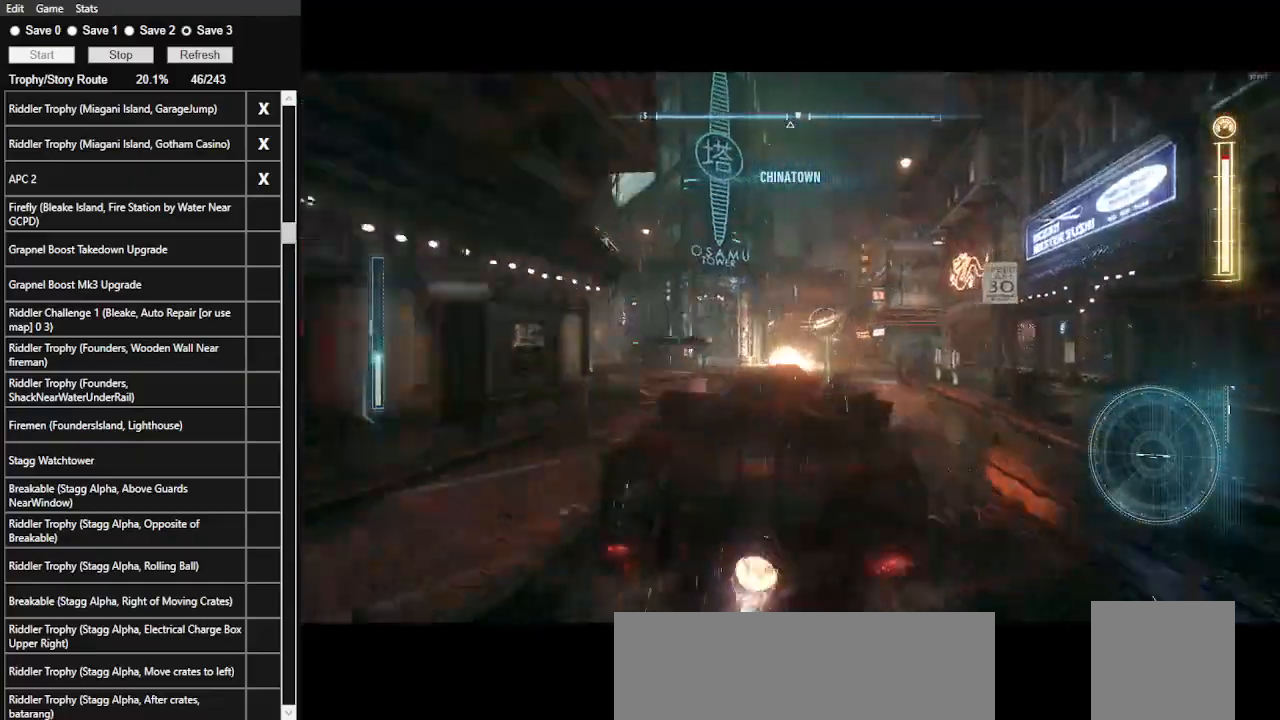
{"keys": ["w"], "mouse": ["left"], "events": [[466, "mouse_left", "down"]]}
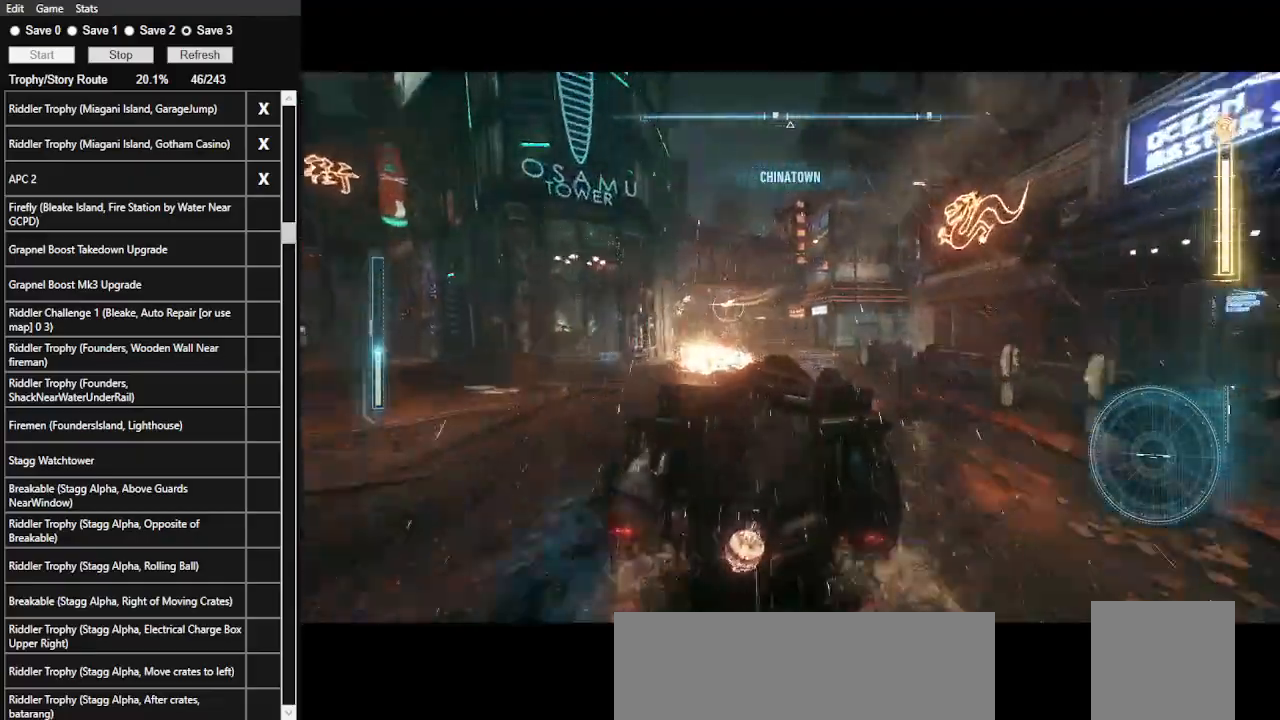
{"keys": ["w"], "mouse": [], "events": [[100, "mouse_left", "up"], [233, "a", "down"], [366, "a", "up"]]}
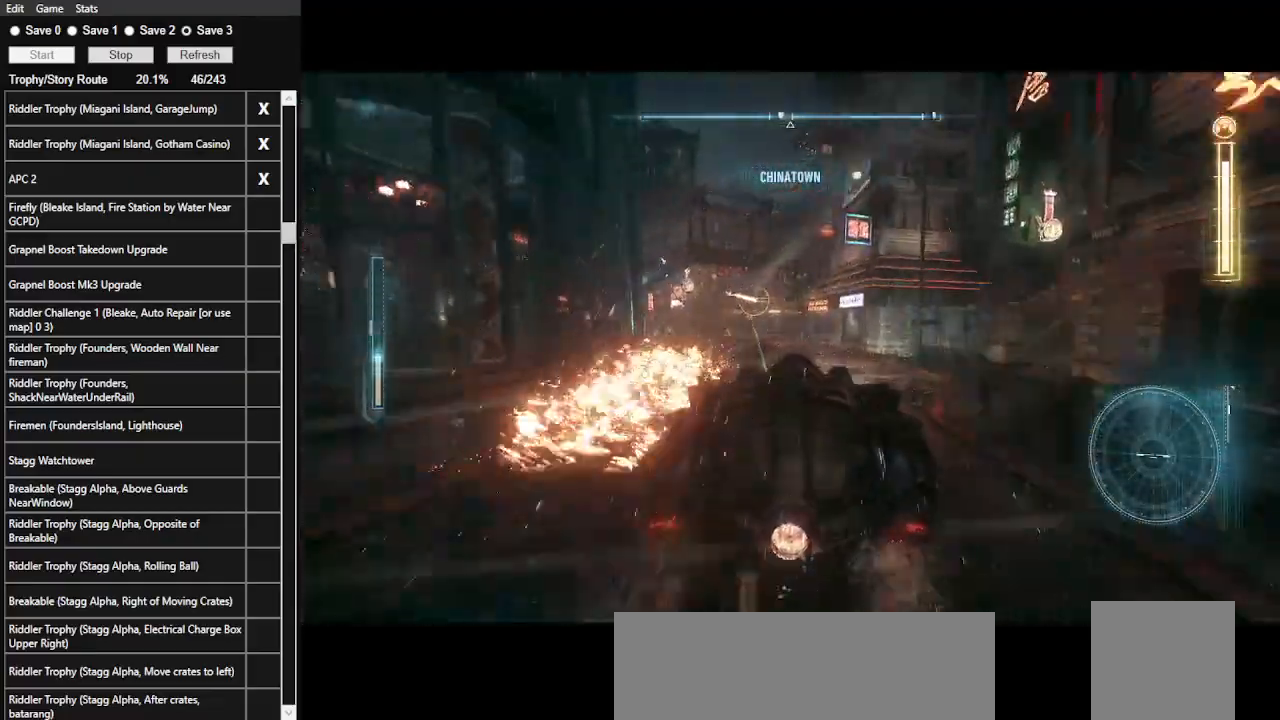
{"keys": ["w"], "mouse": [], "events": [[166, "mouse_left", "down"], [266, "mouse_left", "up"]]}
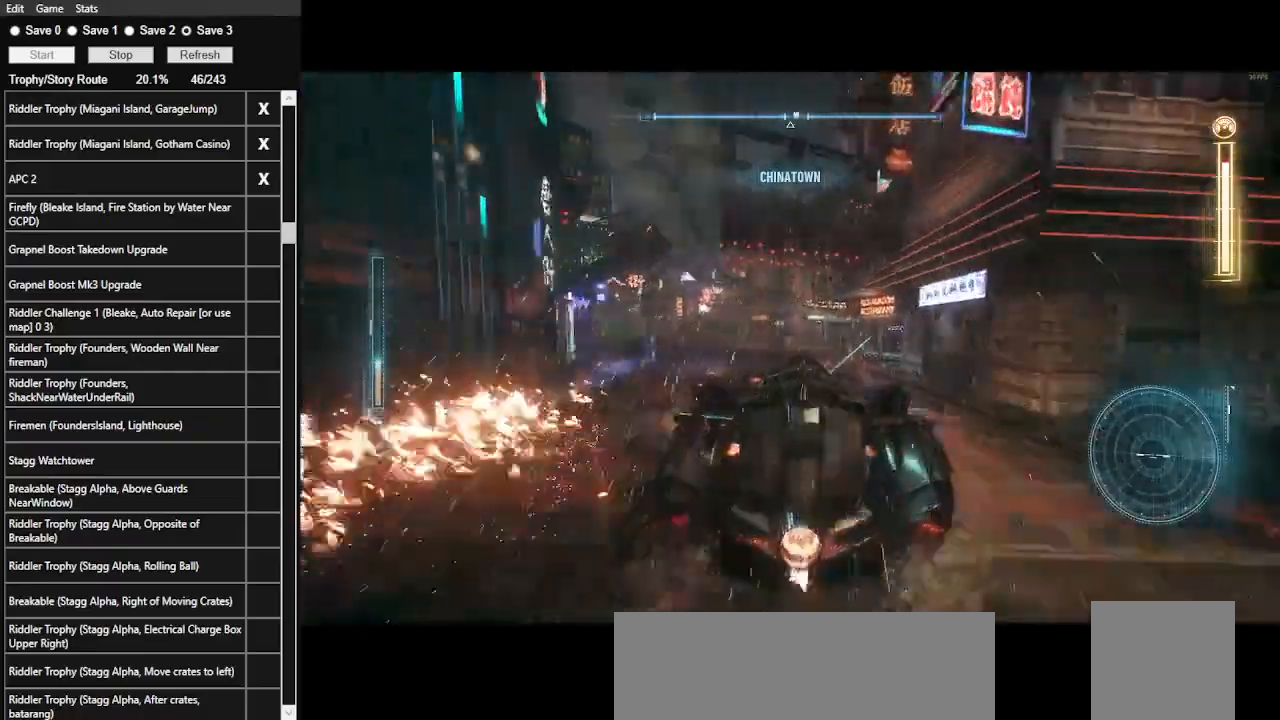
{"keys": ["d", "w"], "mouse": [], "events": [[500, "d", "down"]]}
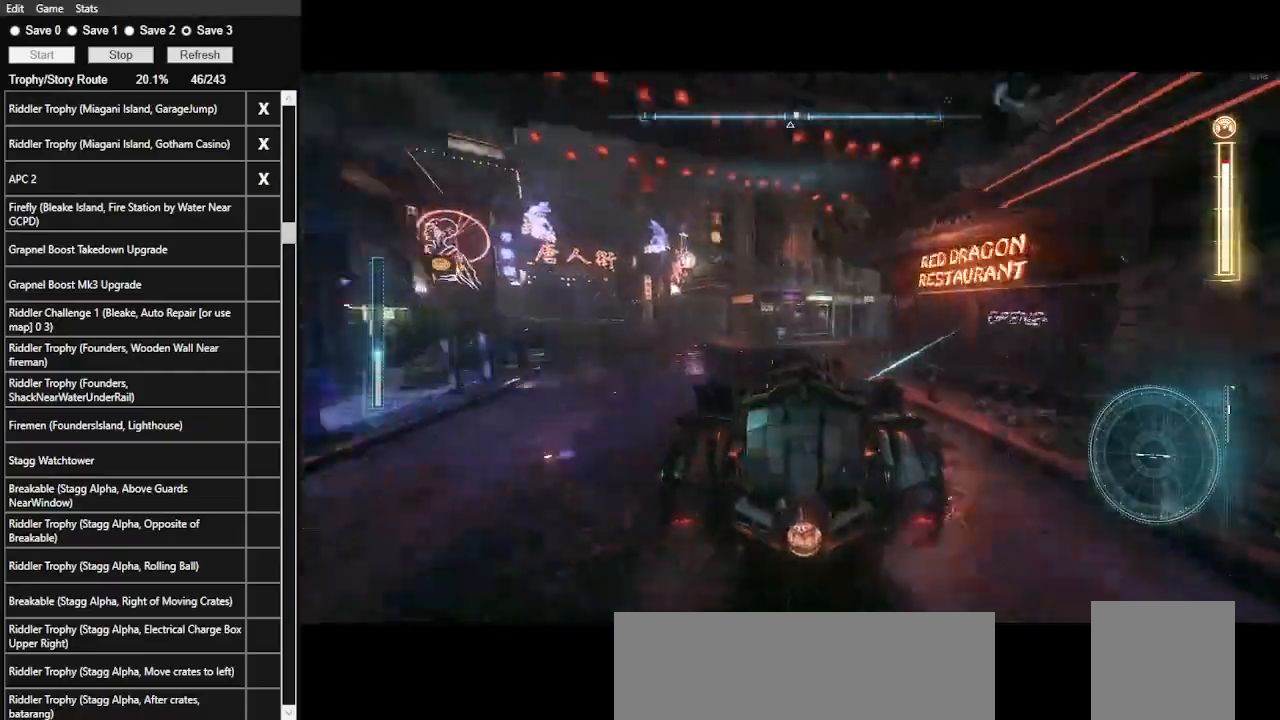
{"keys": ["w"], "mouse": [], "events": [[100, "shift_l", "down"], [466, "shift_l", "up"], [500, "d", "up"]]}
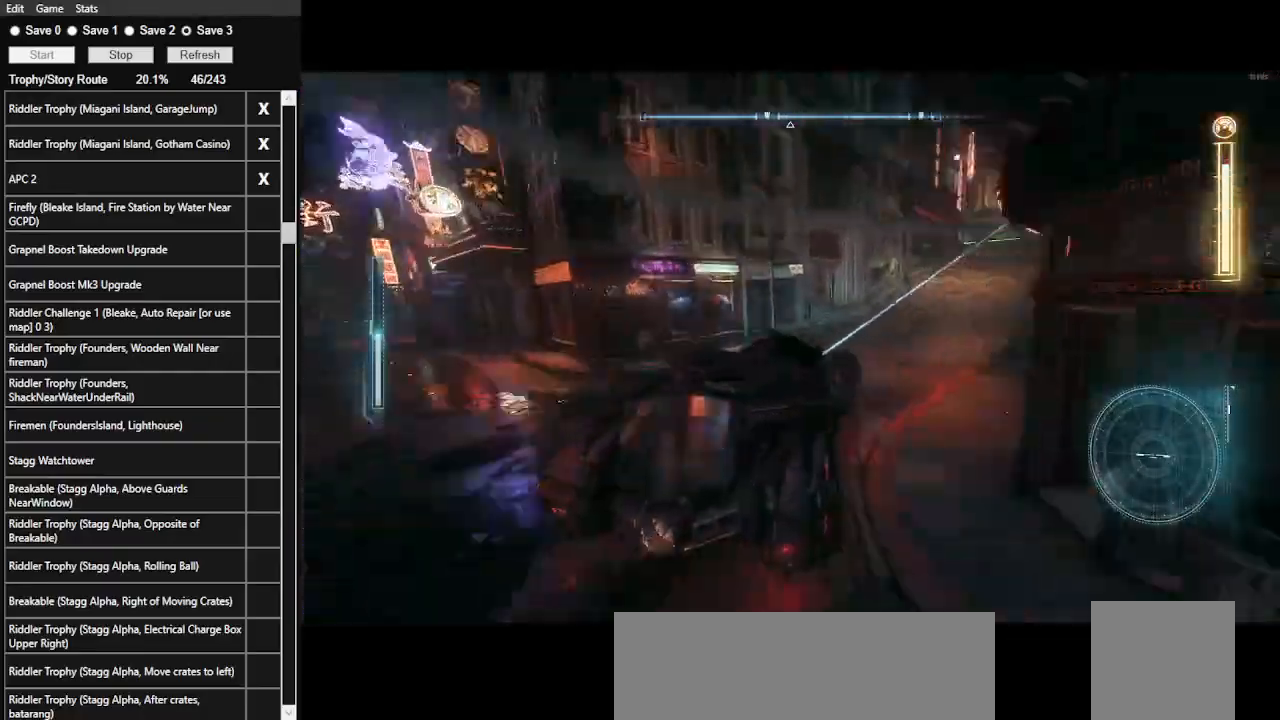
{"keys": ["w"], "mouse": [], "events": [[100, "mouse_left", "down"], [233, "mouse_left", "up"], [366, "a", "down"], [466, "a", "up"]]}
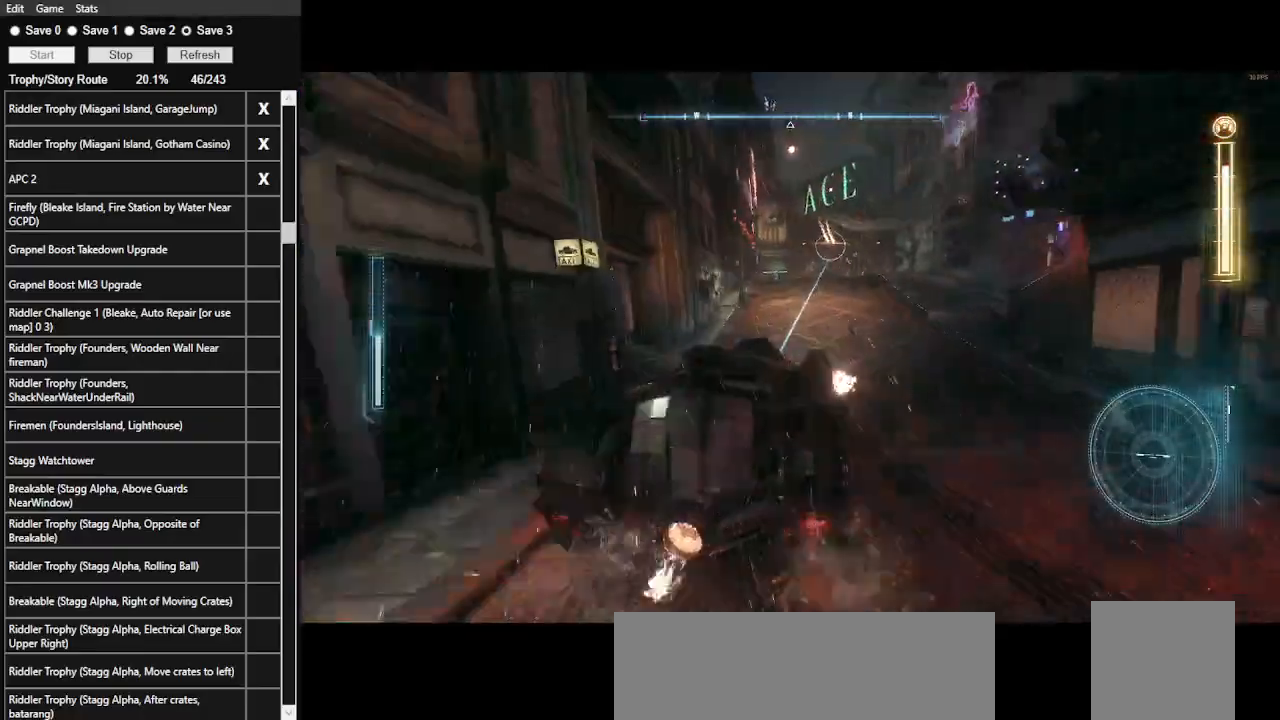
{"keys": ["w"], "mouse": [], "events": [[66, "mouse_left", "down"], [166, "mouse_left", "up"], [366, "mouse_left", "down"], [500, "mouse_left", "up"]]}
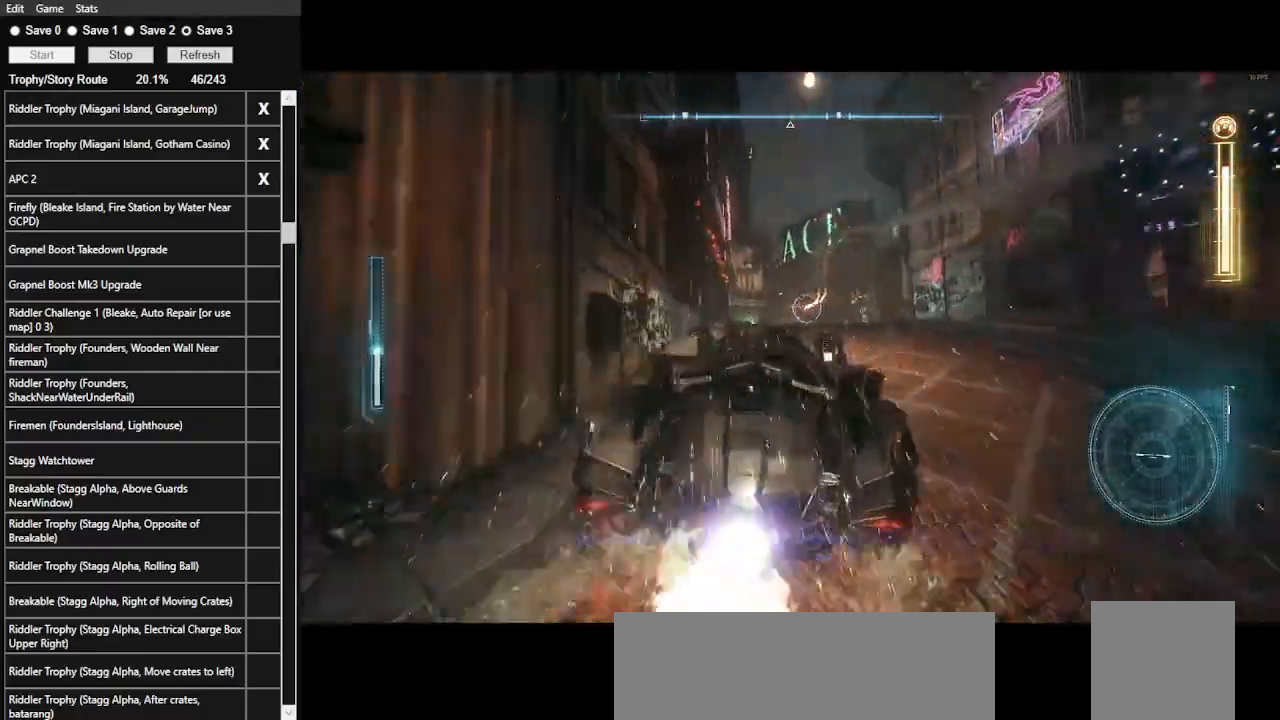
{"keys": ["a", "w"], "mouse": [], "events": [[466, "a", "down"]]}
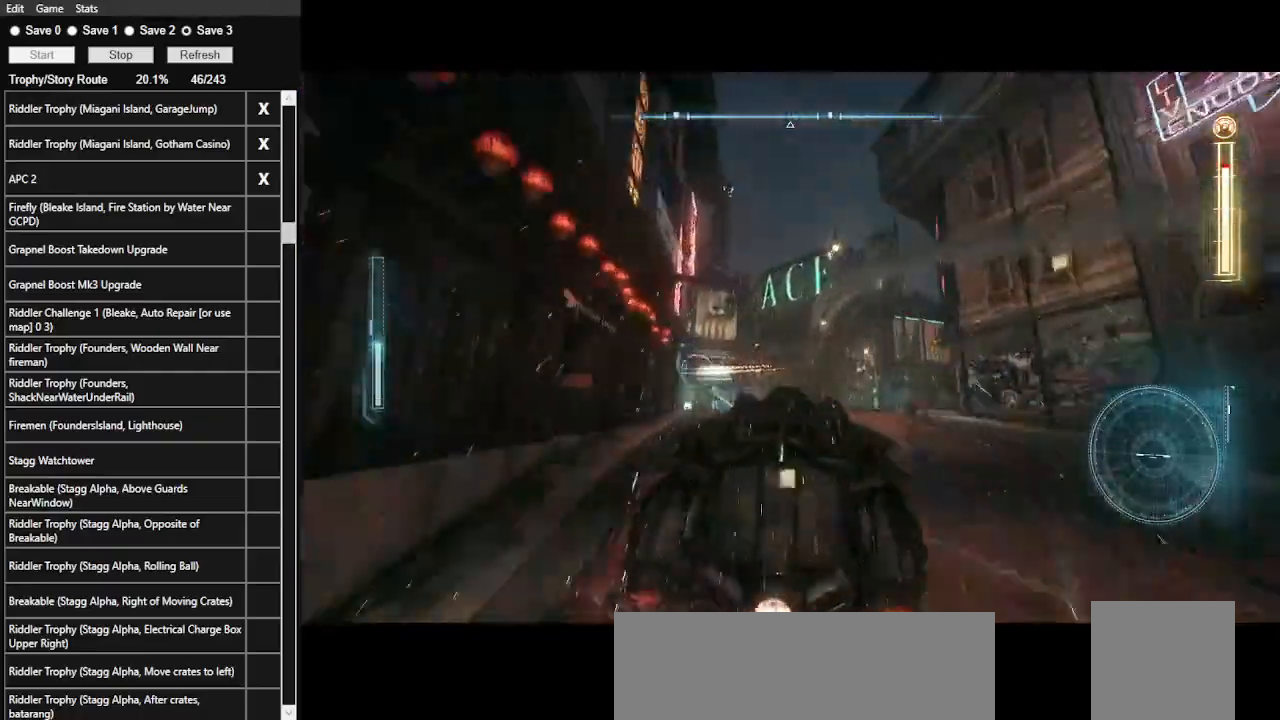
{"keys": ["a", "w"], "mouse": [], "events": []}